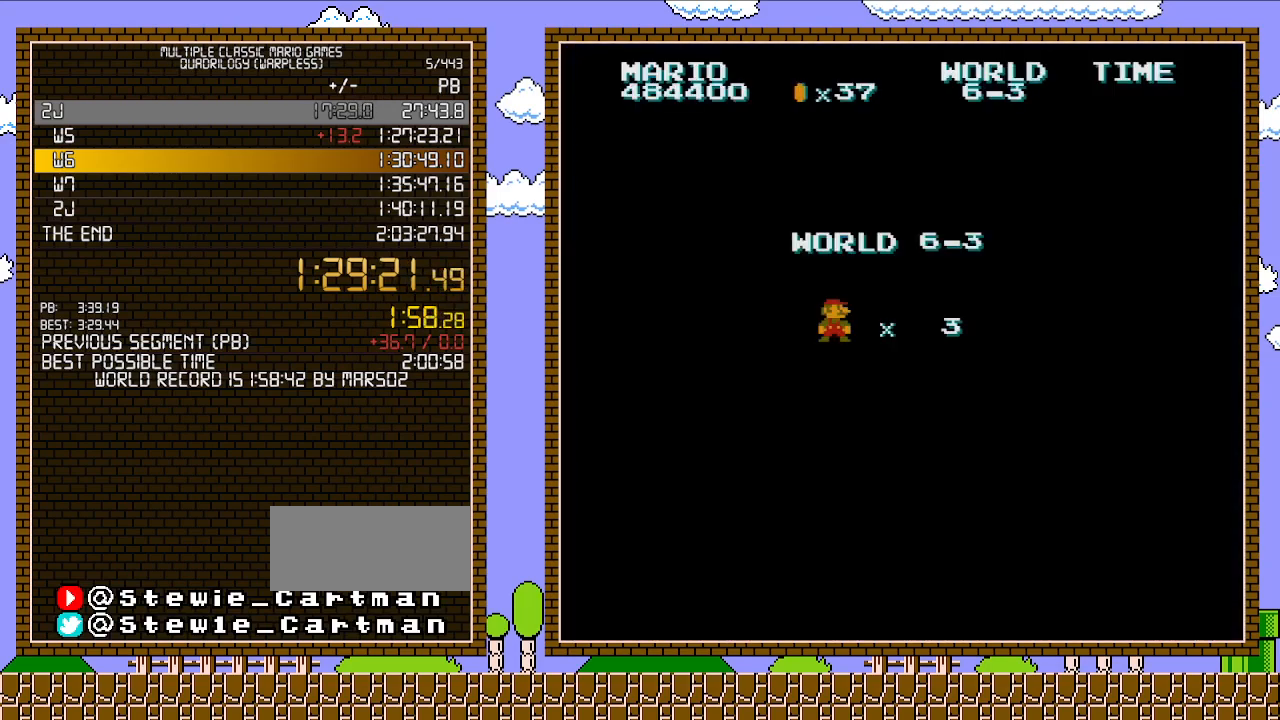
Gameplay with a controller (Nintendo layout); each line is a JSON object with the inputs held at the frame after it. "events" lists button and stick changes between this image and that frame as [ms after this image, input, new state], when the widget could be followed in between. Not read: L3 R3.
{"buttons": ["B", "DPAD_RIGHT"], "events": [[33, "B", "down"], [33, "DPAD_RIGHT", "down"]]}
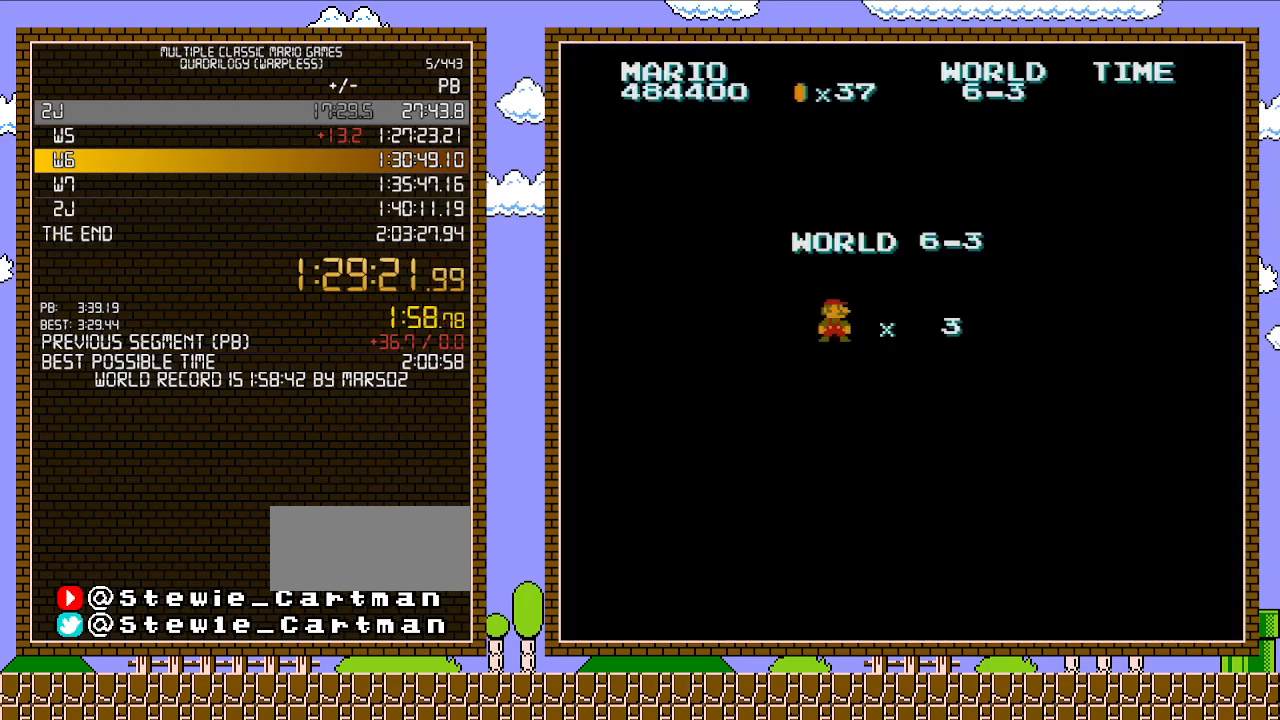
{"buttons": ["B", "DPAD_RIGHT"], "events": []}
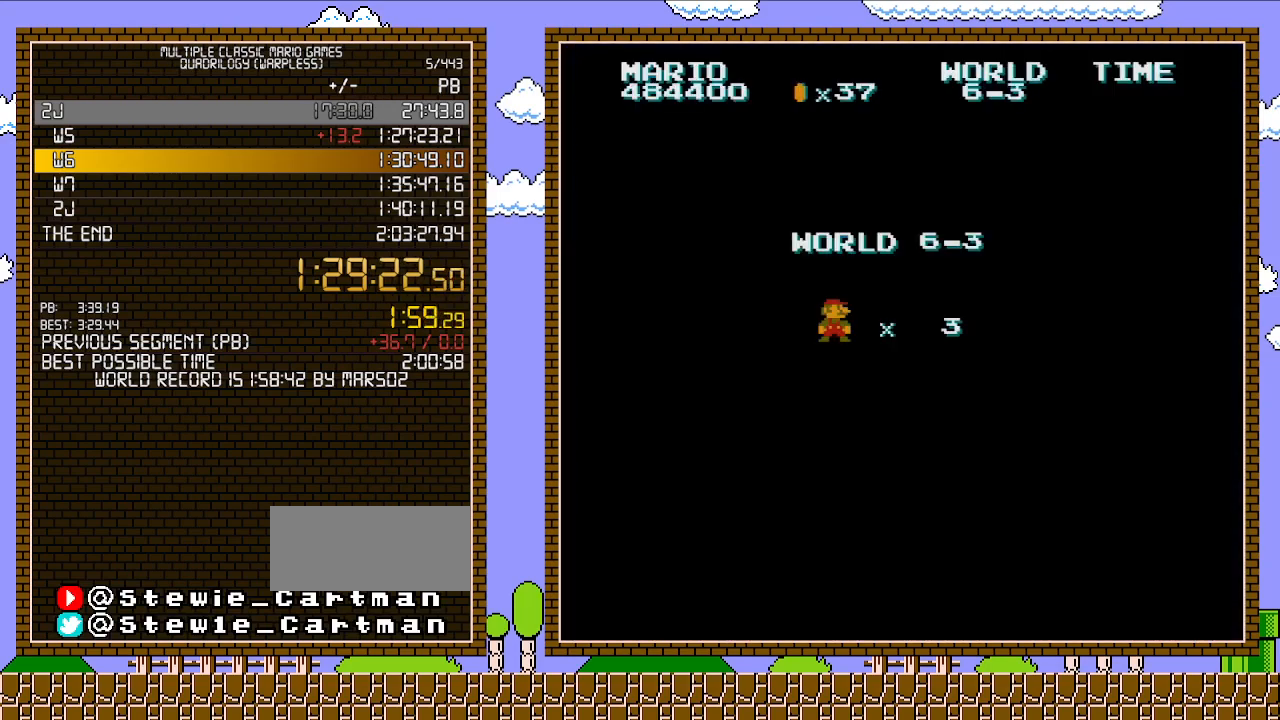
{"buttons": ["B", "DPAD_RIGHT"], "events": []}
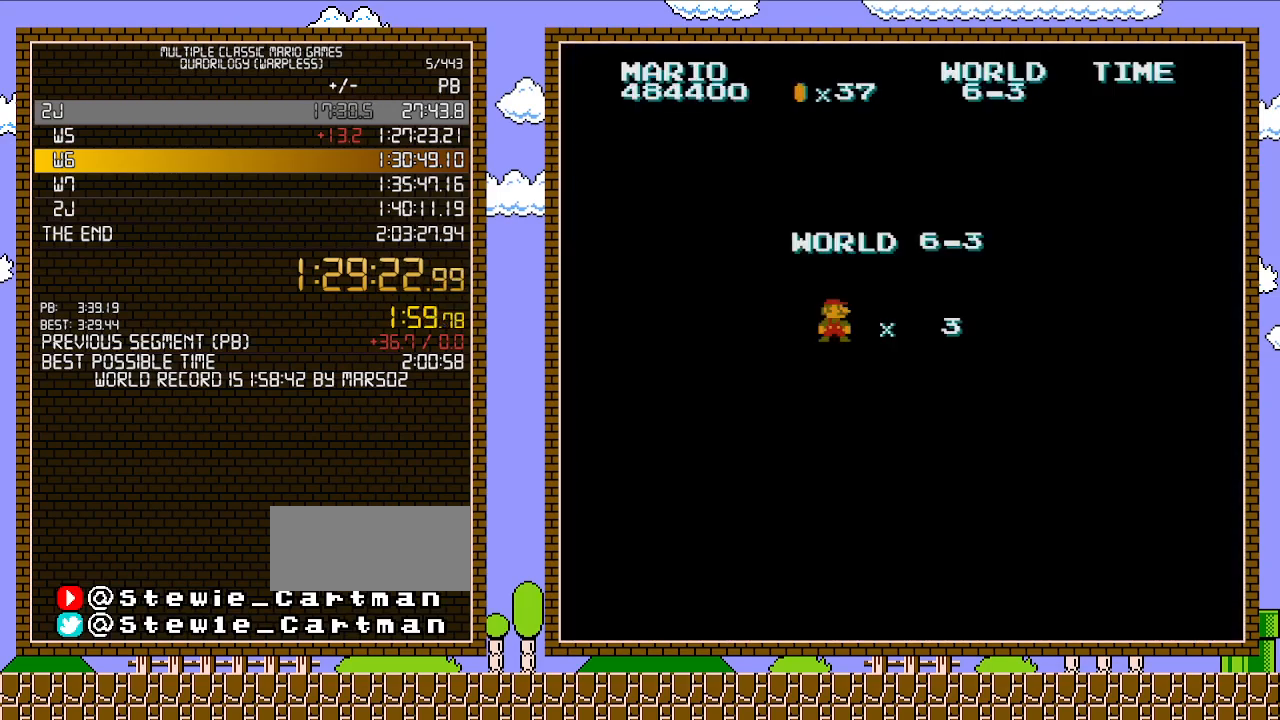
{"buttons": ["B", "DPAD_RIGHT"], "events": []}
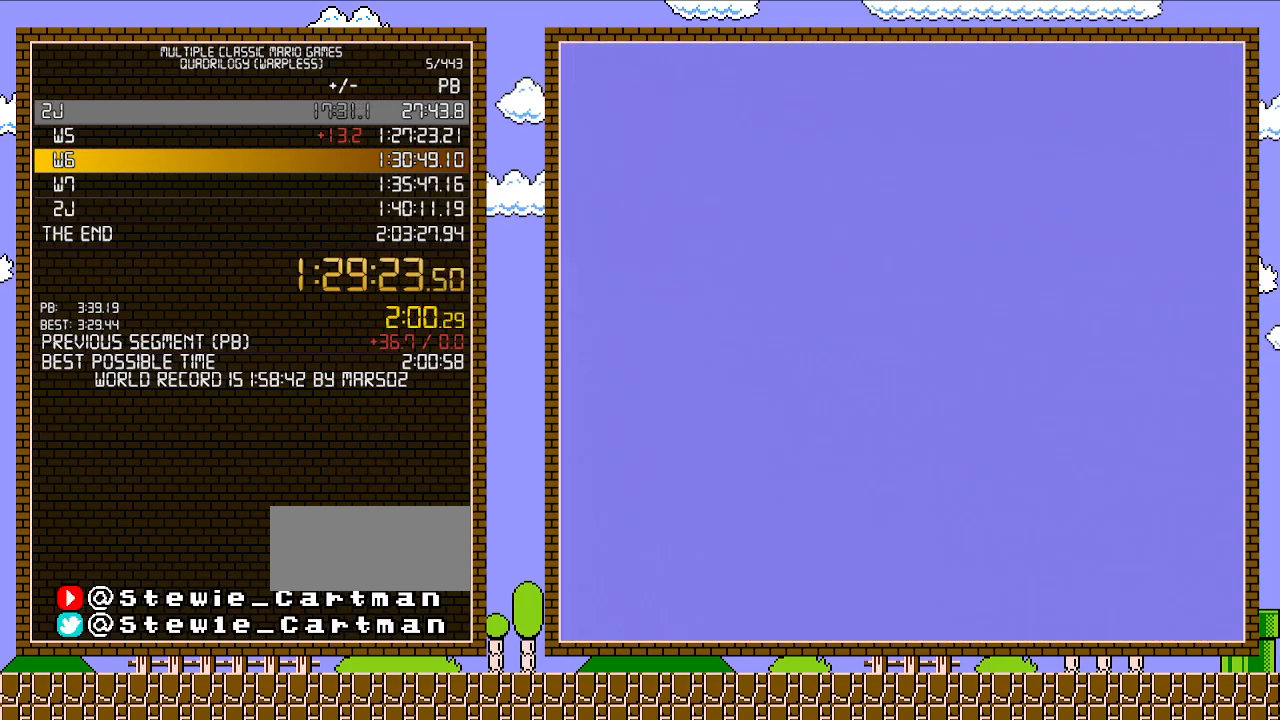
{"buttons": ["B", "DPAD_RIGHT"], "events": []}
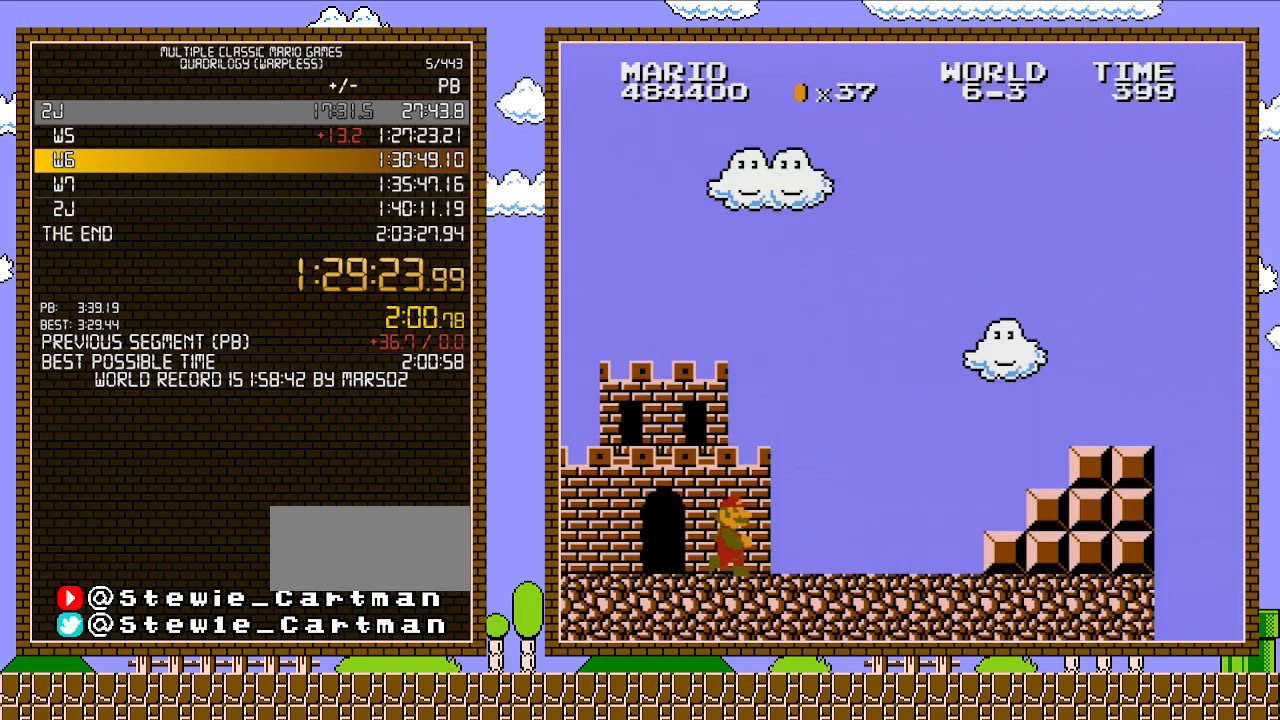
{"buttons": ["B", "DPAD_RIGHT"], "events": []}
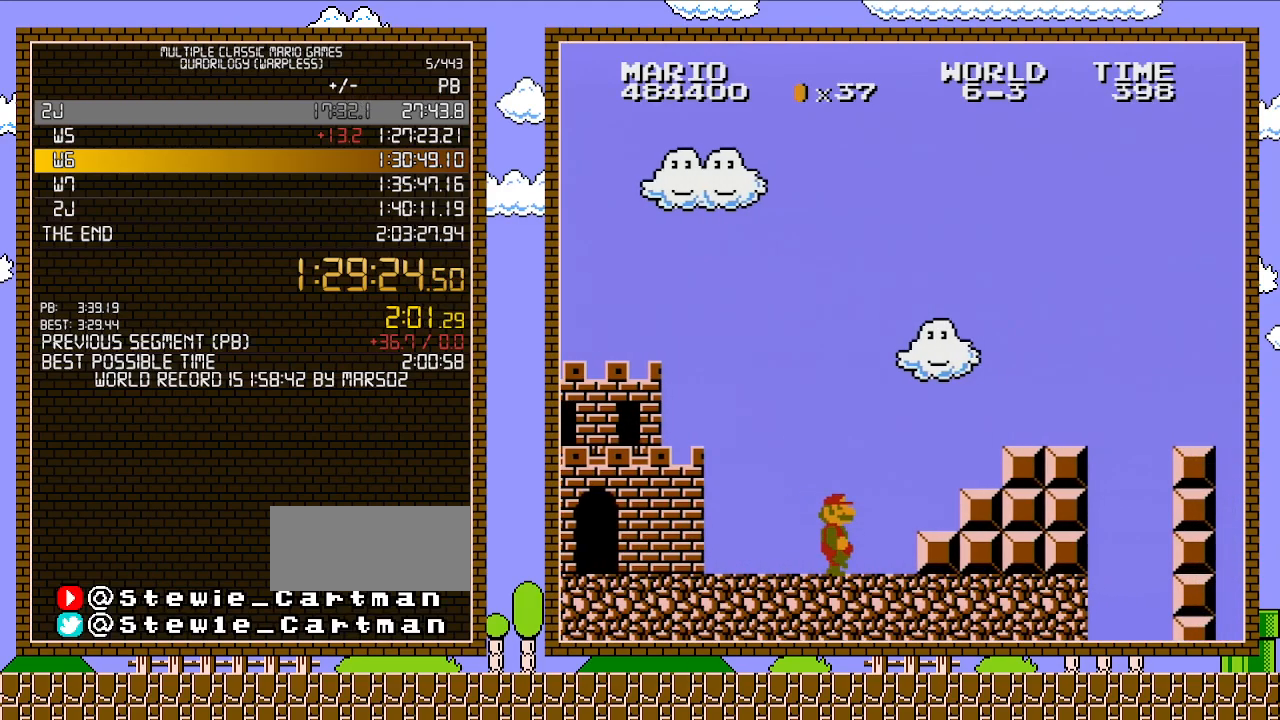
{"buttons": ["B", "DPAD_RIGHT"], "events": [[250, "A", "down"], [500, "A", "up"]]}
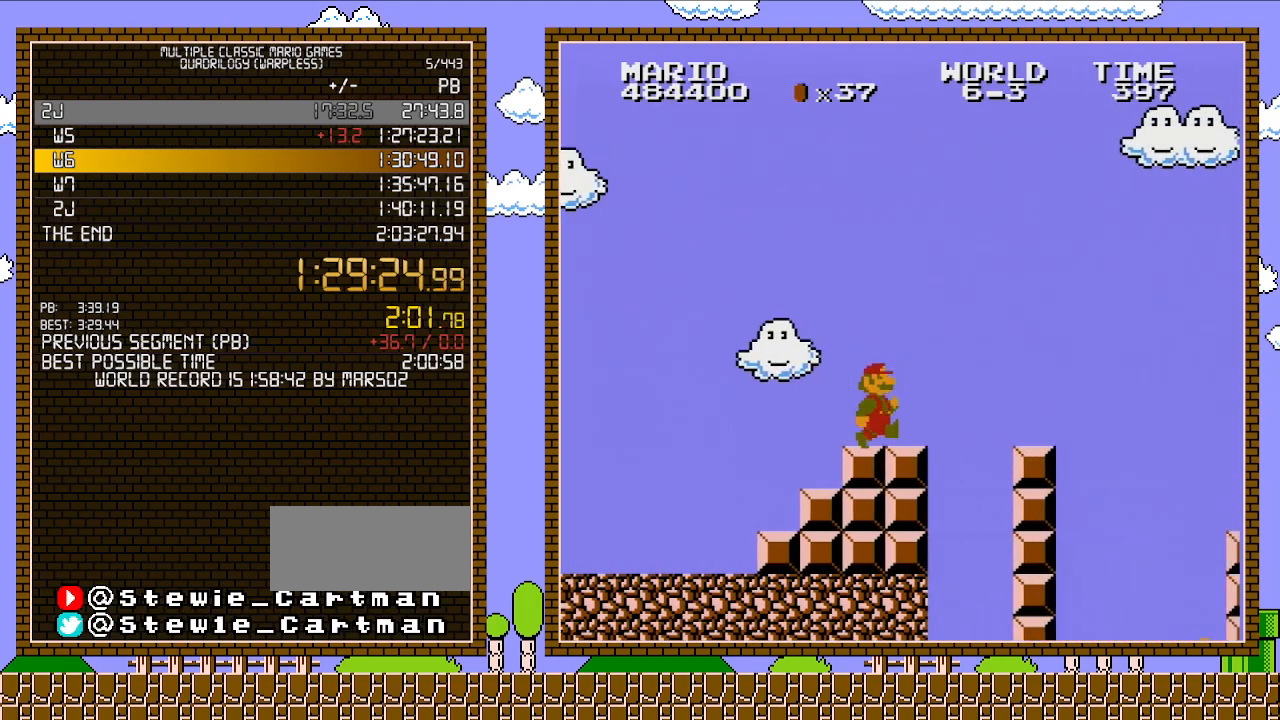
{"buttons": ["A", "B", "DPAD_RIGHT"], "events": [[350, "A", "down"]]}
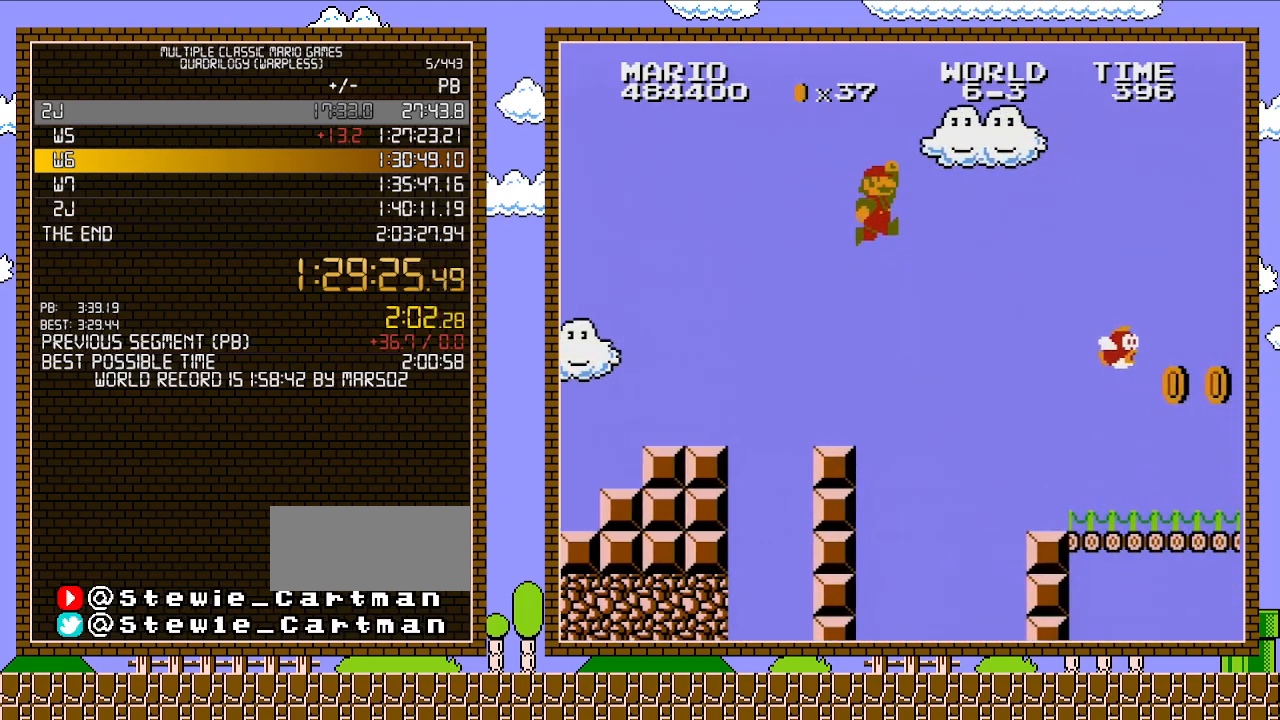
{"buttons": ["B", "DPAD_RIGHT"], "events": [[283, "A", "up"]]}
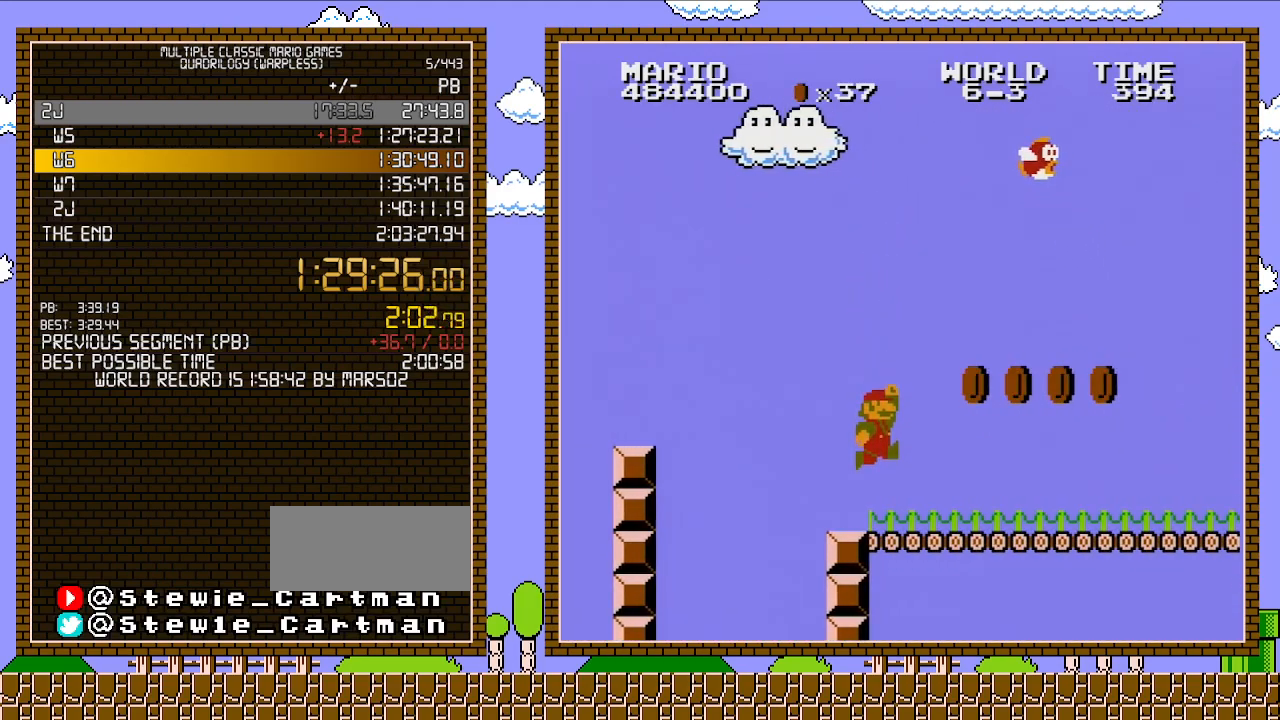
{"buttons": ["B", "DPAD_RIGHT"], "events": []}
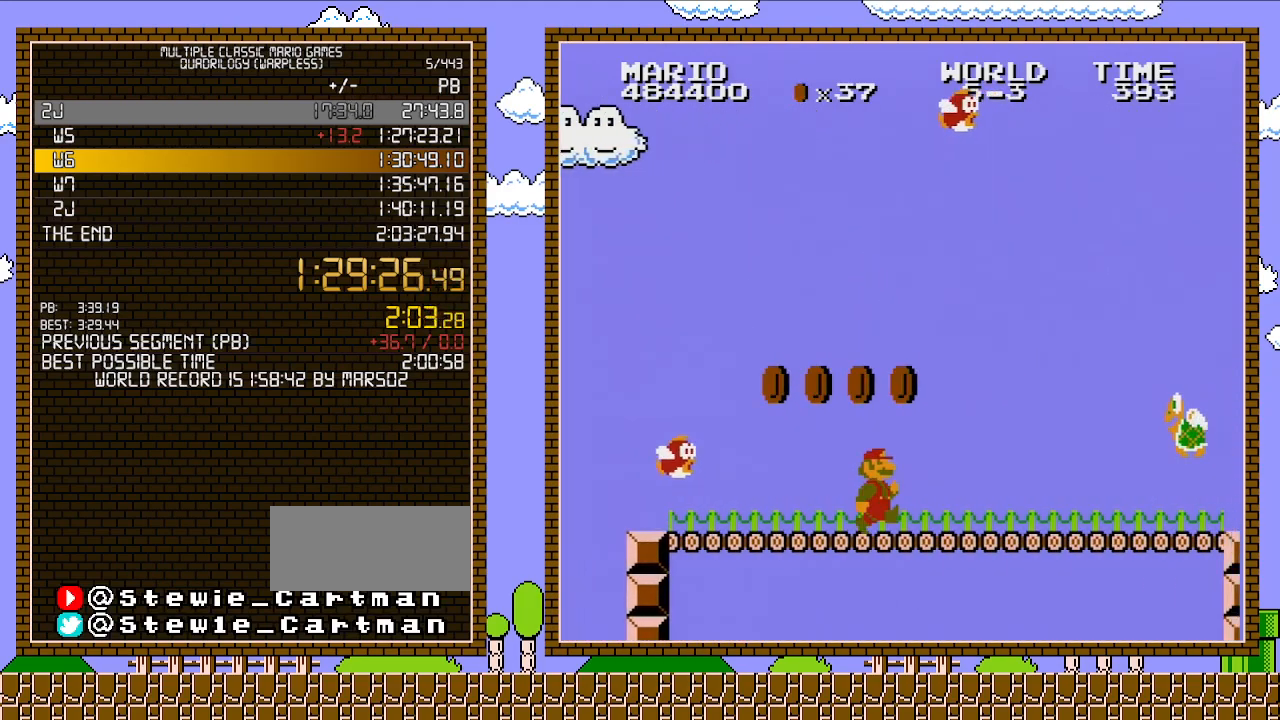
{"buttons": ["A", "B", "DPAD_RIGHT"], "events": [[467, "A", "down"]]}
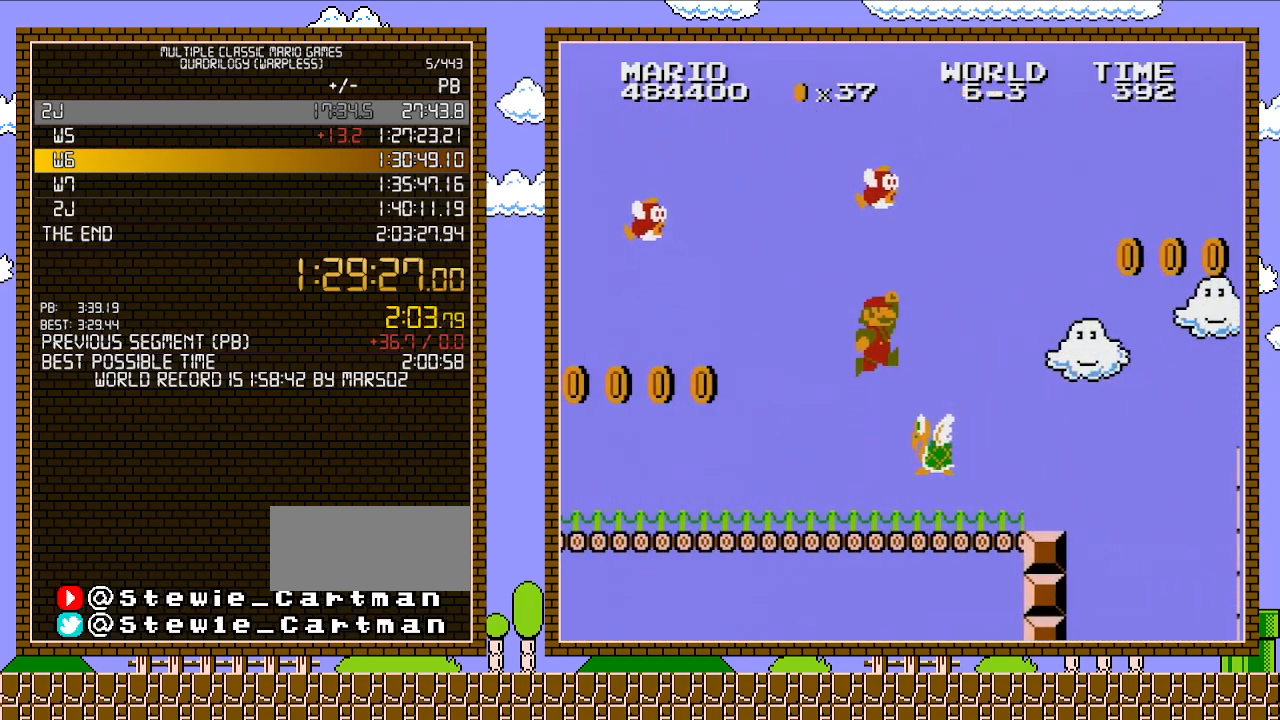
{"buttons": ["B"], "events": [[233, "A", "up"], [483, "DPAD_RIGHT", "up"]]}
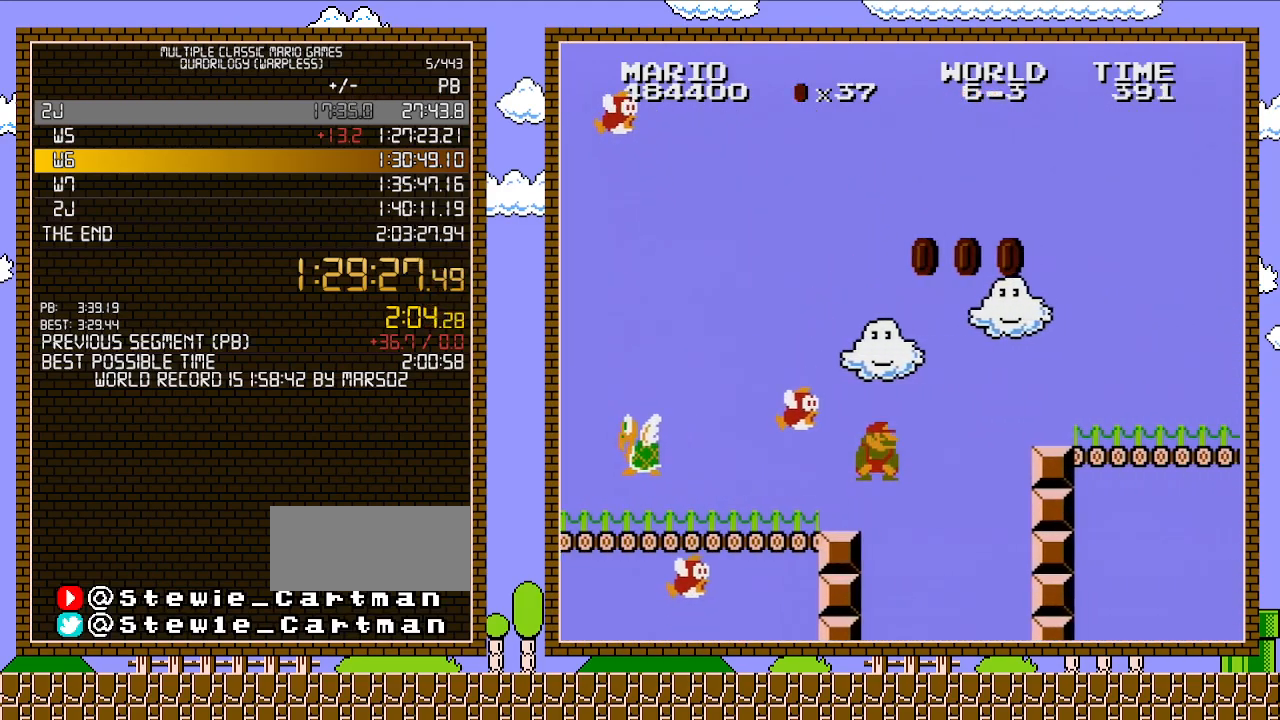
{"buttons": ["A", "B", "DPAD_RIGHT"], "events": [[67, "DPAD_DOWN", "down"], [167, "A", "down"], [267, "DPAD_DOWN", "up"], [267, "DPAD_RIGHT", "down"]]}
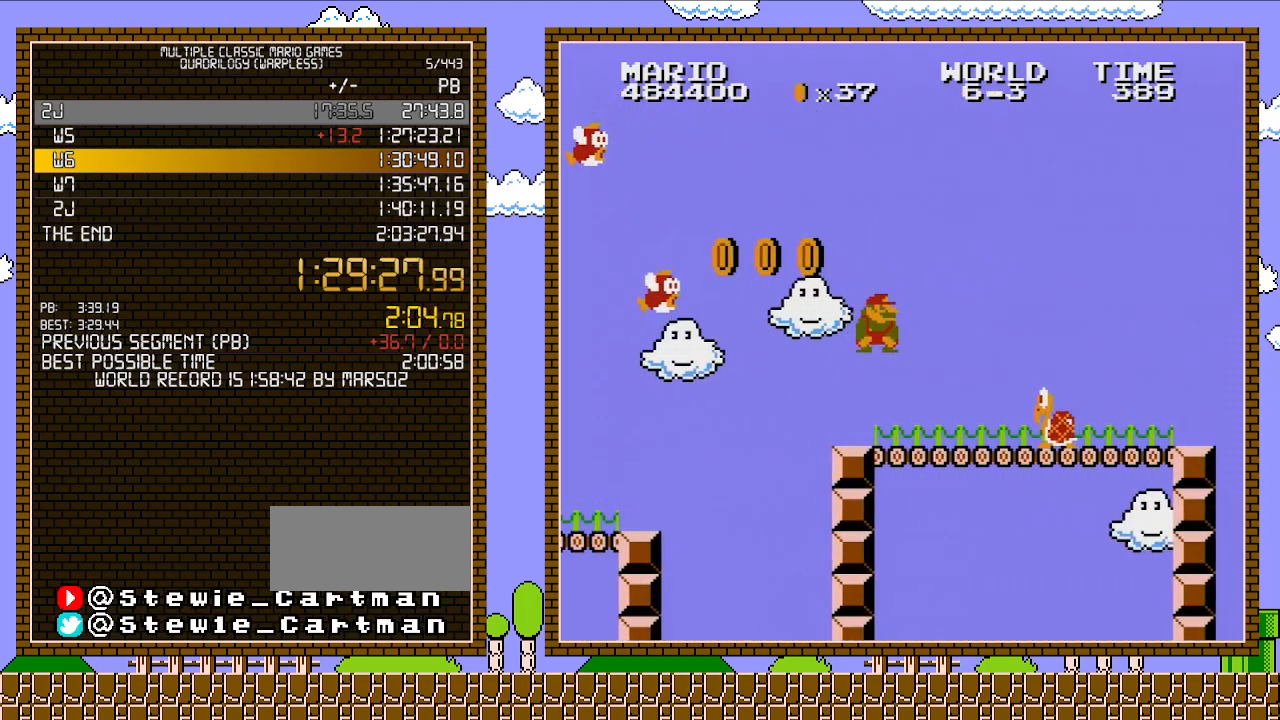
{"buttons": ["A", "B", "DPAD_RIGHT"], "events": [[100, "A", "up"], [250, "DPAD_RIGHT", "up"], [250, "DPAD_UP", "down"], [317, "DPAD_LEFT", "down"], [317, "DPAD_UP", "up"], [417, "DPAD_LEFT", "up"], [450, "A", "down"], [450, "DPAD_RIGHT", "down"]]}
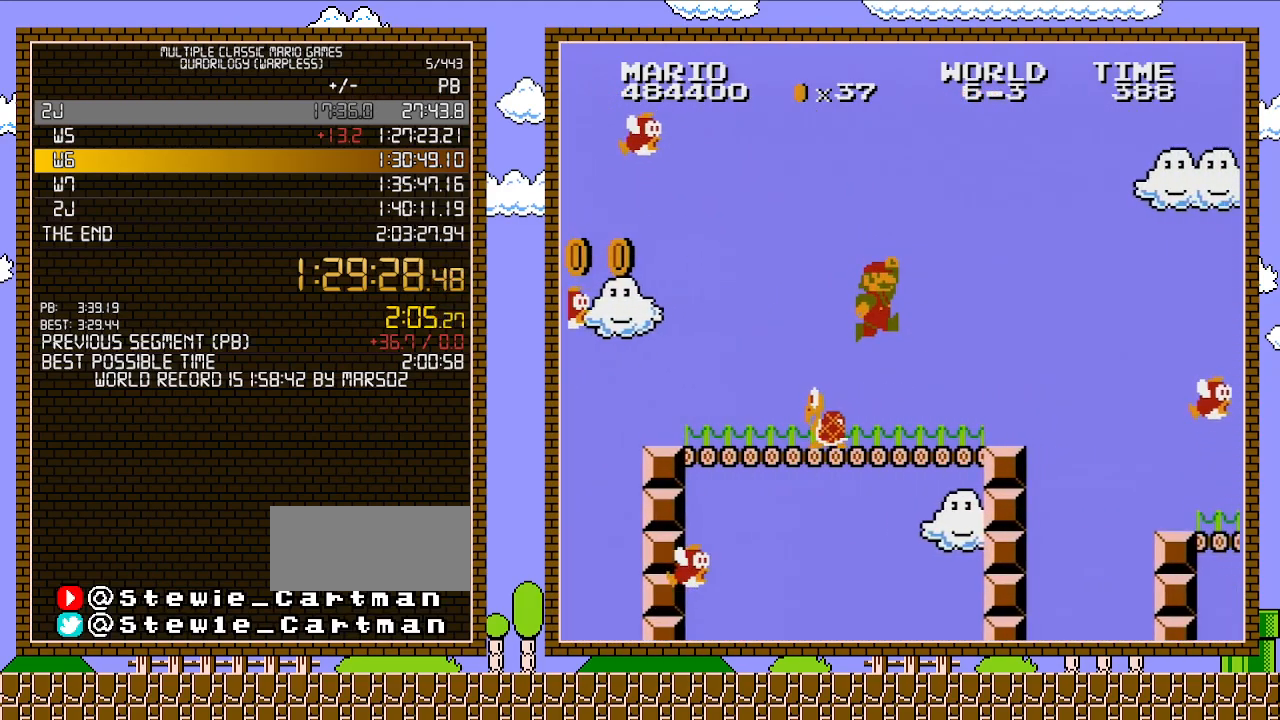
{"buttons": ["A", "B", "DPAD_RIGHT"], "events": [[33, "A", "up"], [450, "A", "down"]]}
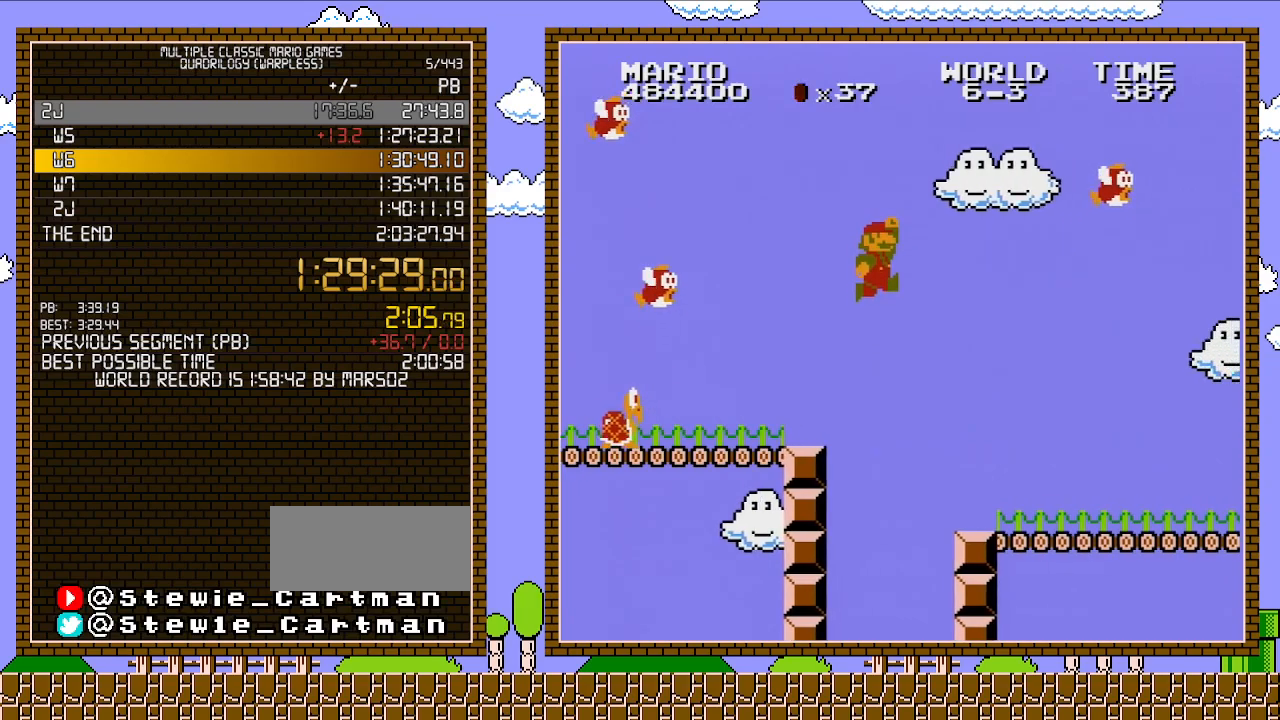
{"buttons": ["B", "DPAD_RIGHT"], "events": [[100, "A", "up"]]}
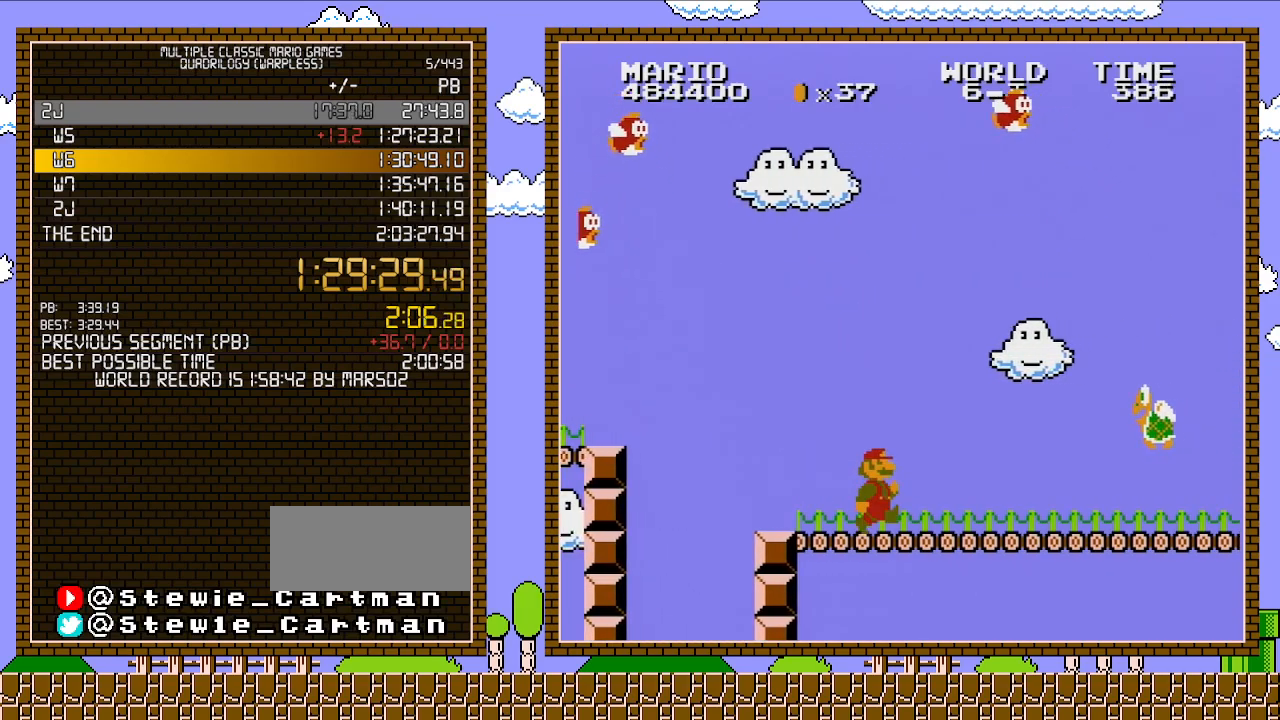
{"buttons": ["A", "B", "DPAD_RIGHT"], "events": [[450, "A", "down"]]}
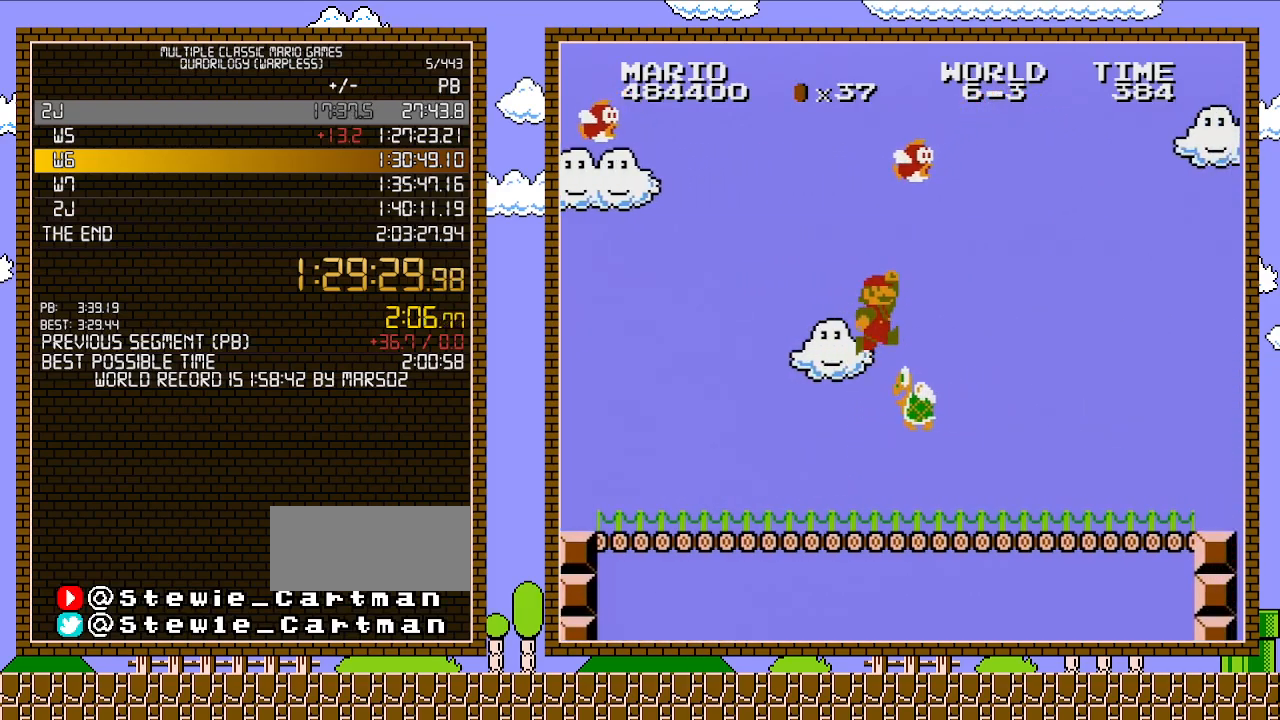
{"buttons": ["B", "DPAD_RIGHT"], "events": [[233, "A", "up"]]}
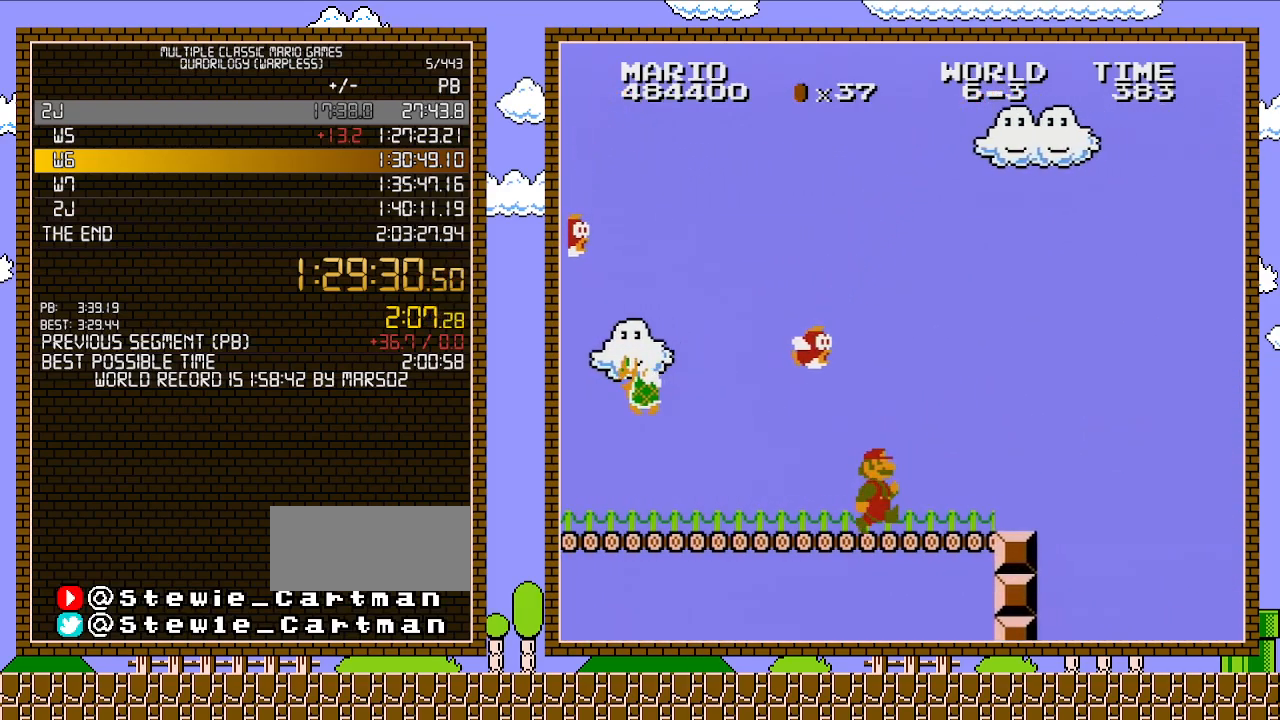
{"buttons": ["B", "DPAD_RIGHT"], "events": []}
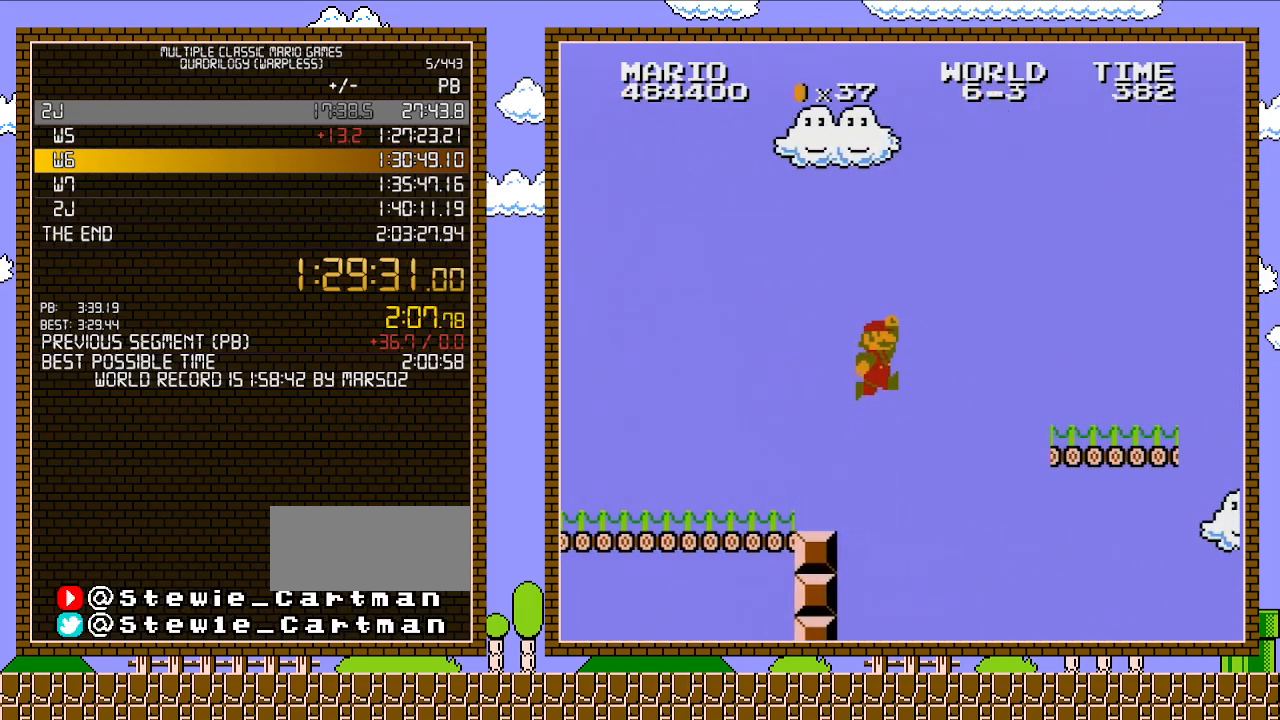
{"buttons": ["B", "DPAD_RIGHT"], "events": [[33, "A", "down"], [500, "A", "up"]]}
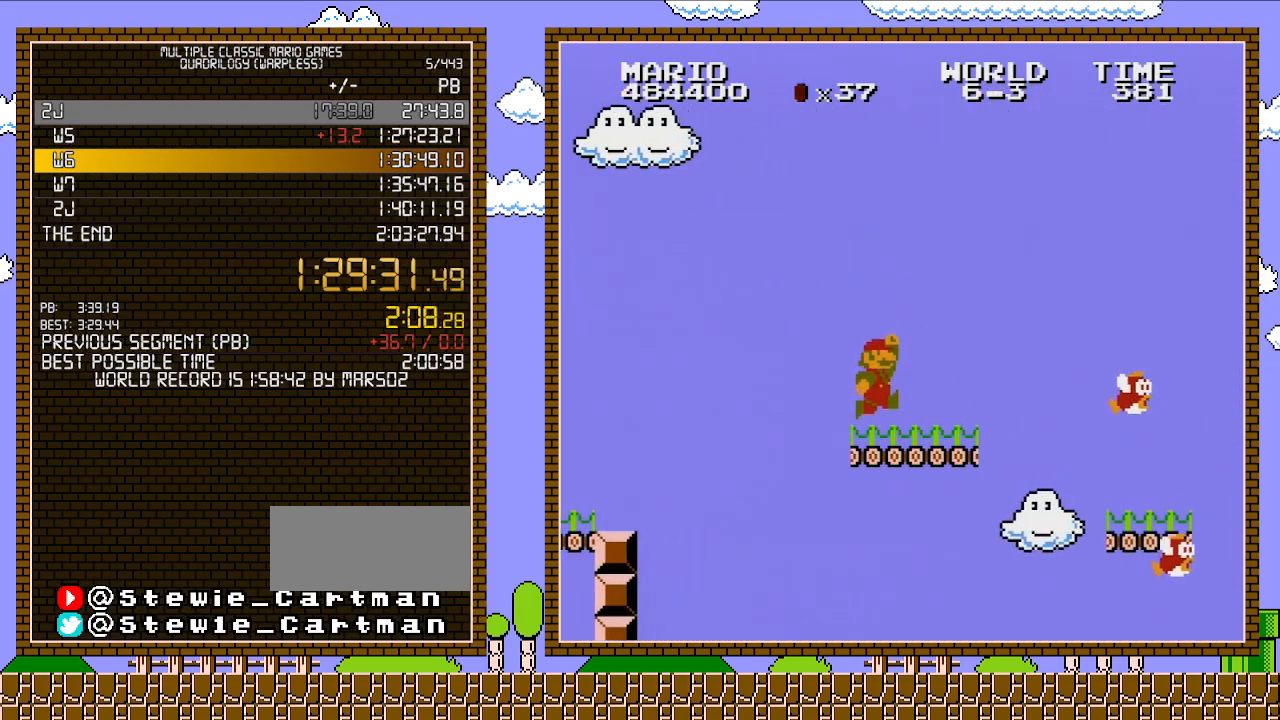
{"buttons": ["B", "DPAD_RIGHT"], "events": [[317, "A", "down"], [450, "A", "up"]]}
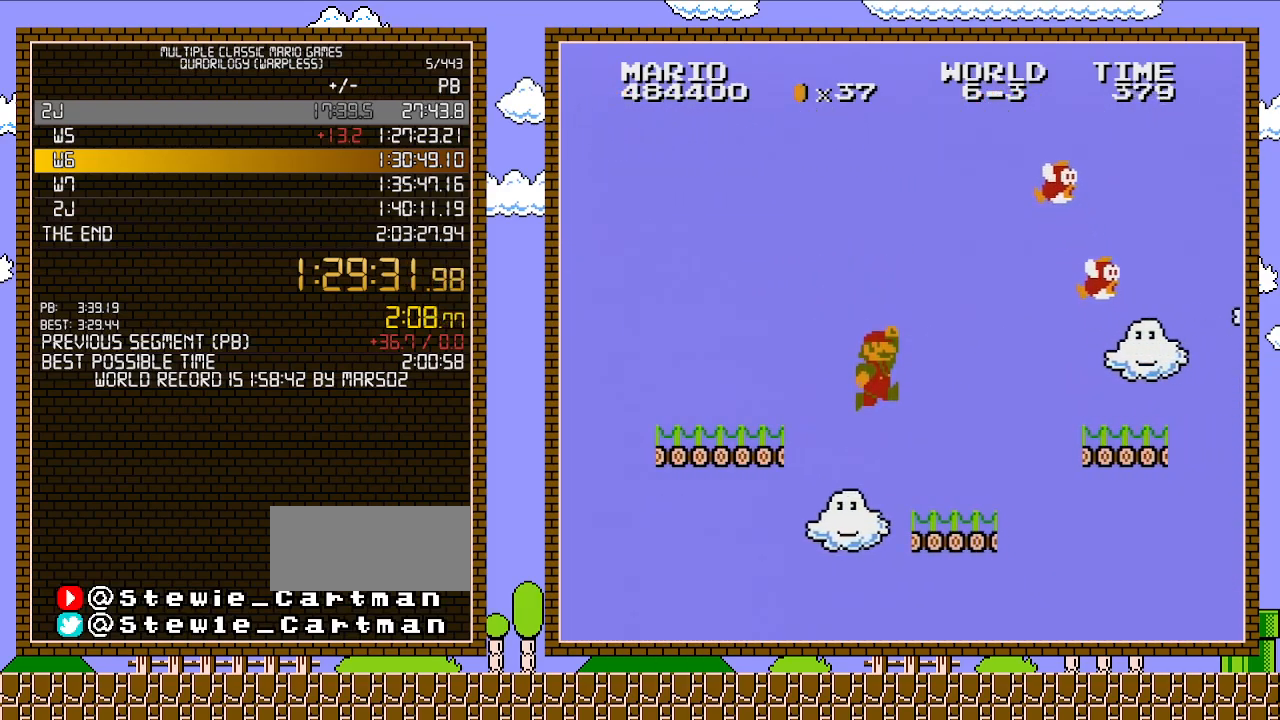
{"buttons": ["A", "B"], "events": [[33, "DPAD_UP", "down"], [100, "DPAD_LEFT", "down"], [100, "DPAD_RIGHT", "up"], [100, "DPAD_UP", "up"], [217, "DPAD_LEFT", "up"], [467, "A", "down"]]}
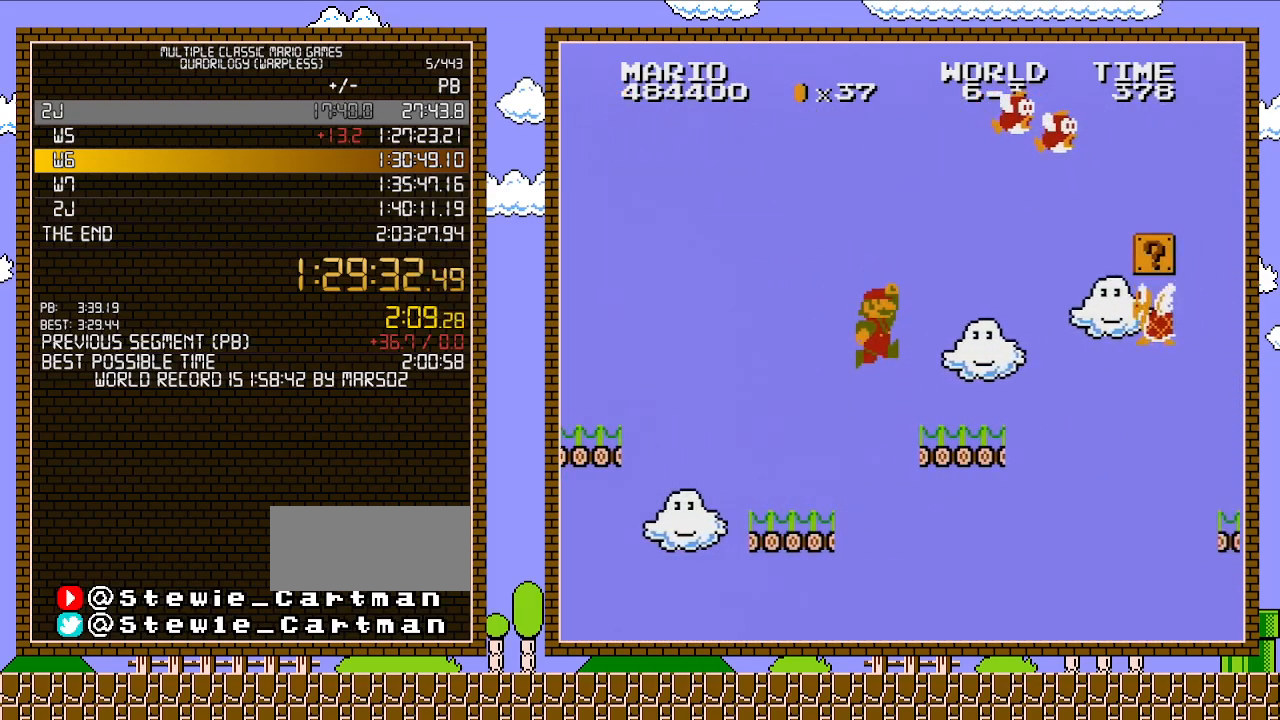
{"buttons": ["B"], "events": [[167, "DPAD_LEFT", "down"], [283, "A", "up"], [350, "DPAD_LEFT", "up"]]}